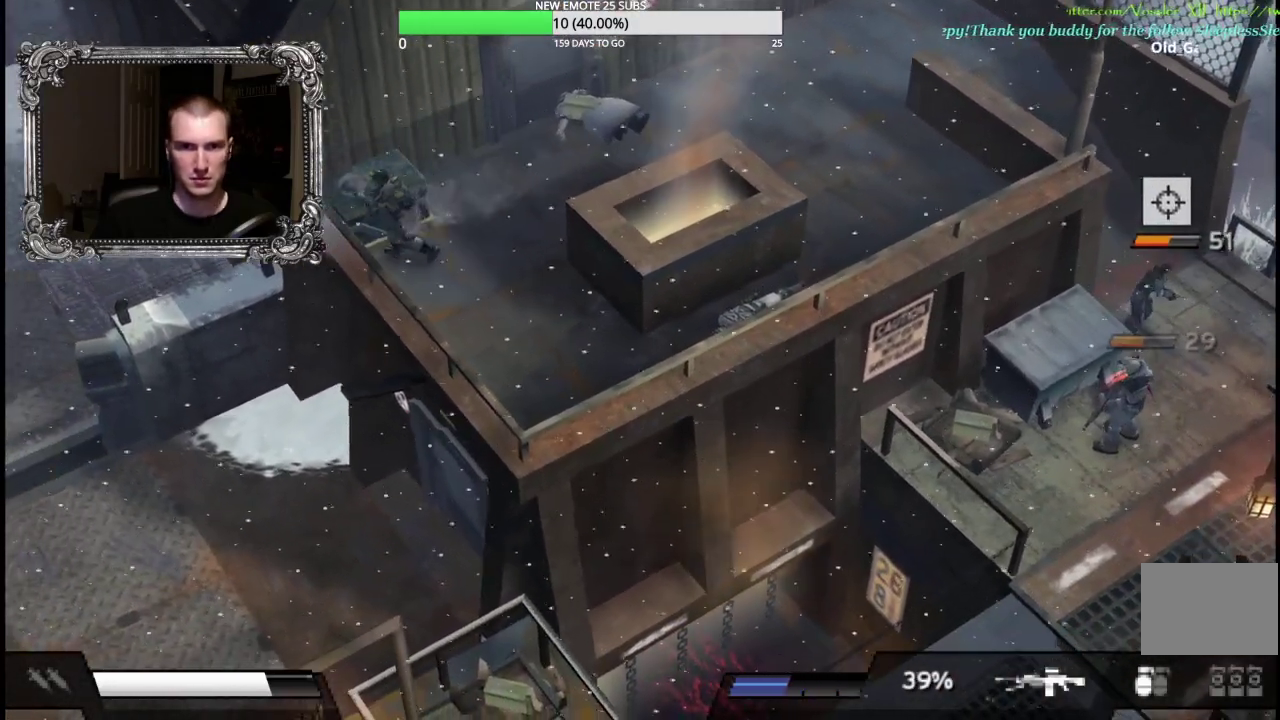
Gameplay with a controller (Xbox layout); each line is a JSON object with the inputs held at the frame after it. "events" lists button and stick changes between this image and that frame as [ms after this image, input, new state], when the widget could be followed in between. Not read: L1 L2 R1.
{"buttons": ["A"], "left_stick": "center", "right_stick": "center"}
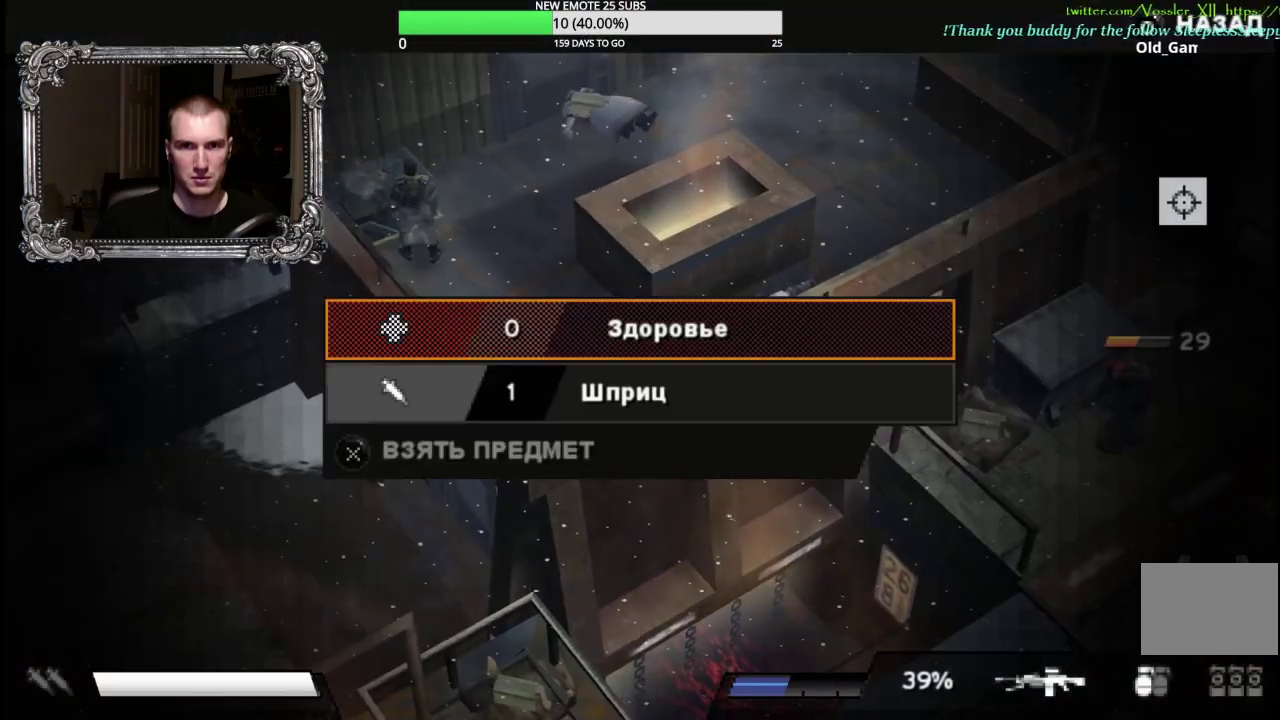
{"buttons": ["A"], "left_stick": "center", "right_stick": "center", "events": [[17, "A", "up"], [183, "B", "down"], [250, "B", "up"], [333, "DPAD_LEFT", "down"], [417, "A", "down"], [450, "DPAD_LEFT", "up"]]}
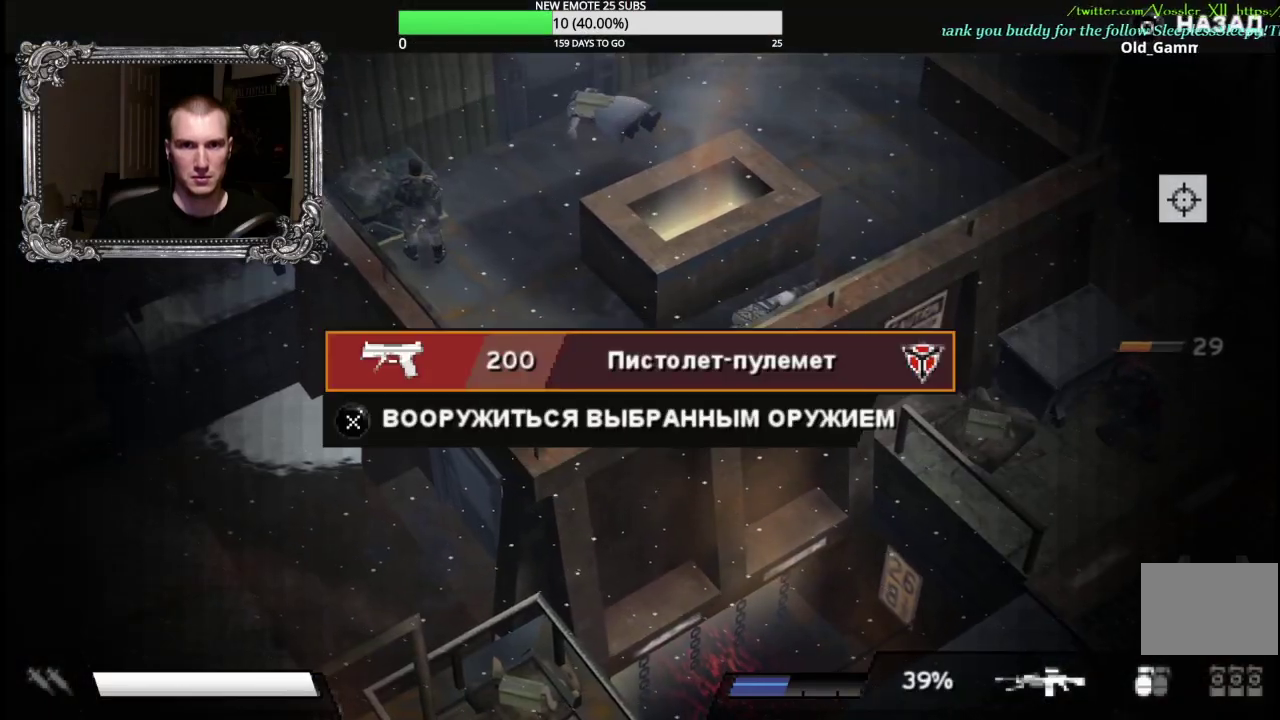
{"buttons": ["DPAD_RIGHT"], "left_stick": "center", "right_stick": "center", "events": [[33, "A", "up"], [367, "B", "down"], [483, "B", "up"], [500, "DPAD_RIGHT", "down"]]}
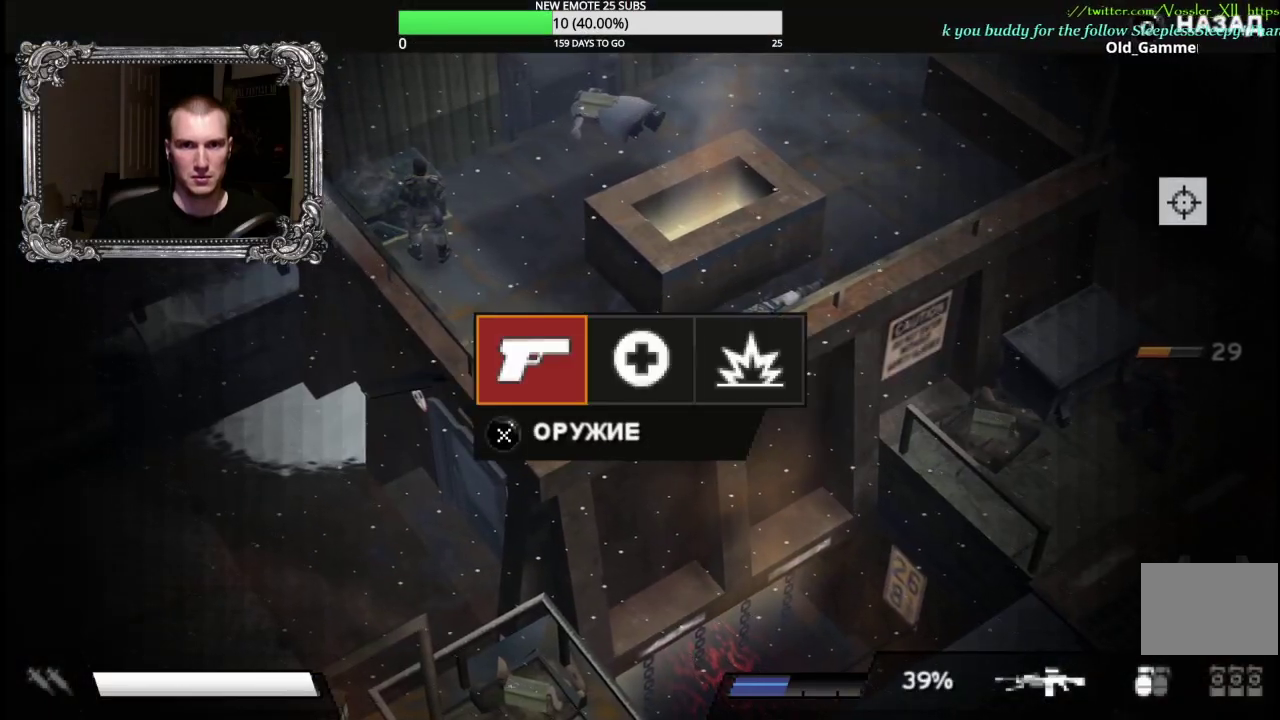
{"buttons": ["A"], "left_stick": "center", "right_stick": "center", "events": [[67, "DPAD_RIGHT", "up"], [133, "DPAD_RIGHT", "down"], [233, "DPAD_RIGHT", "up"], [267, "A", "down"], [383, "A", "up"], [500, "A", "down"]]}
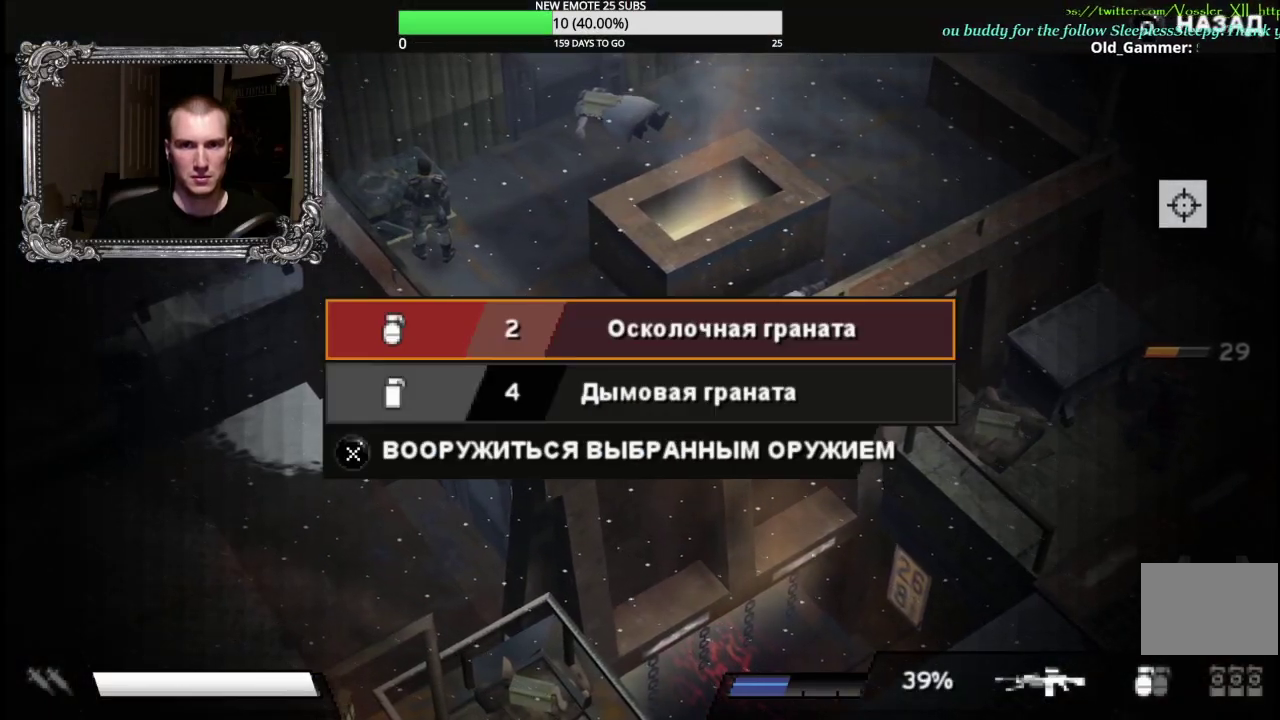
{"buttons": [], "left_stick": "center", "right_stick": "center", "events": [[133, "A", "up"], [233, "A", "down"], [333, "A", "up"]]}
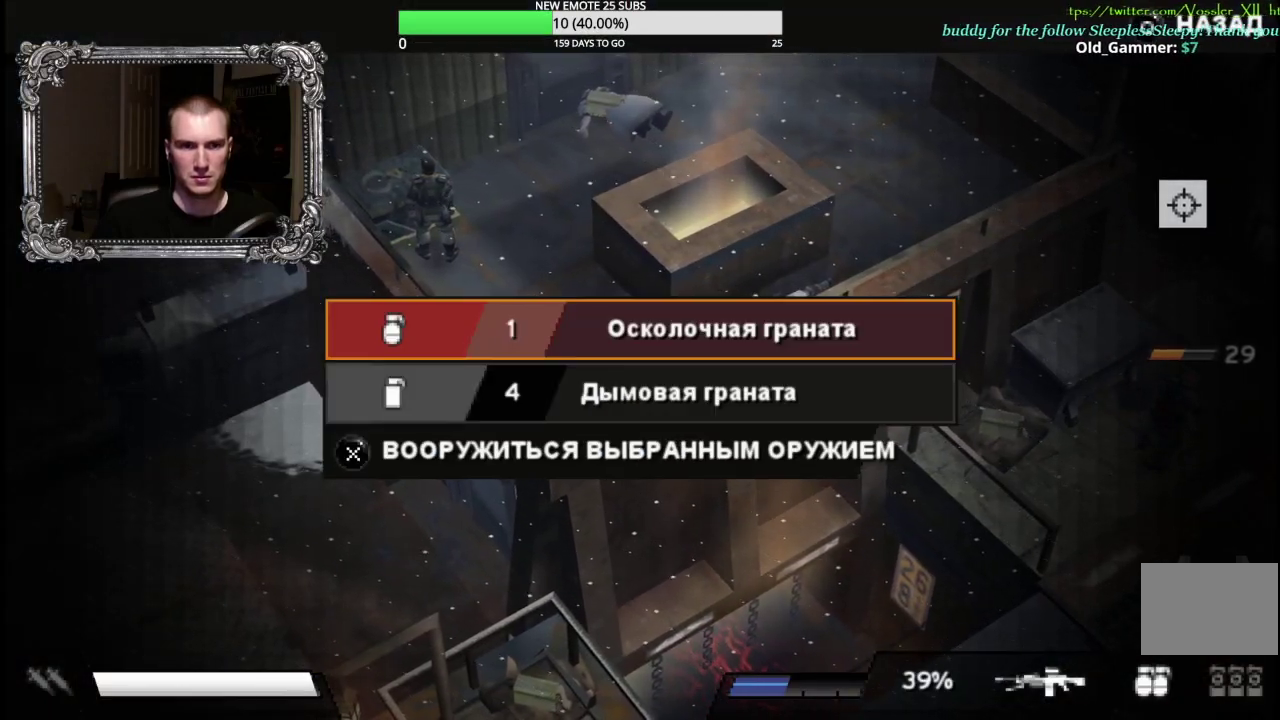
{"buttons": [], "left_stick": "center", "right_stick": "center", "events": [[33, "B", "down"], [167, "B", "up"], [233, "DPAD_DOWN", "down"], [333, "A", "down"], [333, "DPAD_DOWN", "up"], [433, "A", "up"]]}
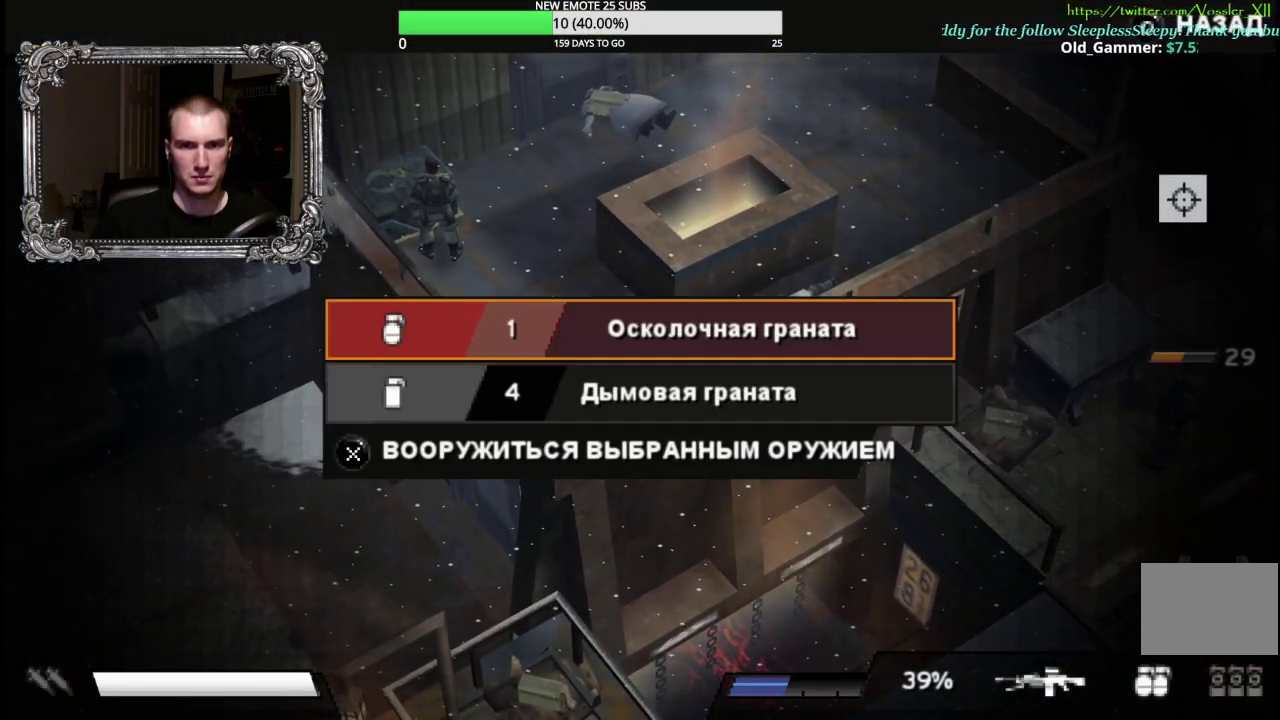
{"buttons": ["A"], "left_stick": "center", "right_stick": "center", "events": [[233, "B", "down"], [333, "B", "up"], [333, "DPAD_LEFT", "down"], [450, "A", "down"], [450, "DPAD_LEFT", "up"]]}
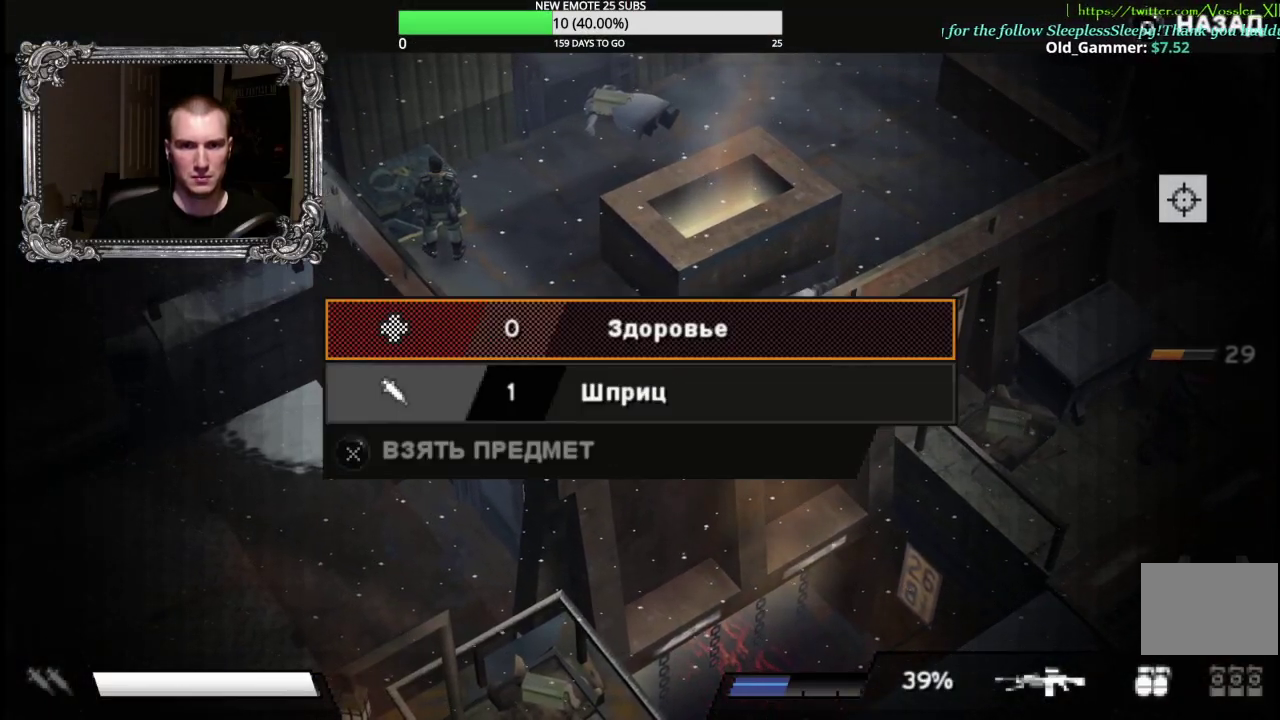
{"buttons": [], "left_stick": "center", "right_stick": "center", "events": [[67, "A", "up"], [250, "DPAD_DOWN", "down"], [350, "A", "down"], [350, "DPAD_DOWN", "up"], [467, "A", "up"]]}
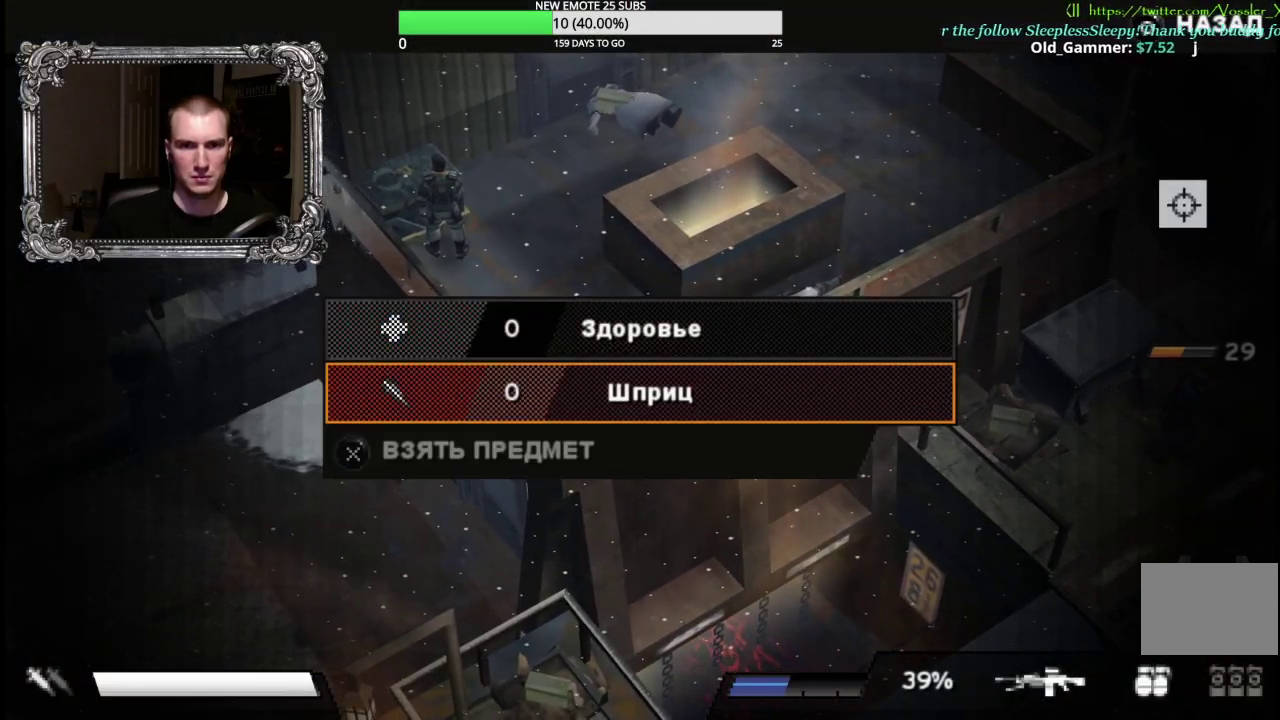
{"buttons": [], "left_stick": "up-right", "right_stick": "center", "events": [[83, "B", "down"], [167, "B", "up"], [200, "left_stick", "up"], [233, "B", "down"], [333, "B", "up"], [333, "left_stick", "up-right"]]}
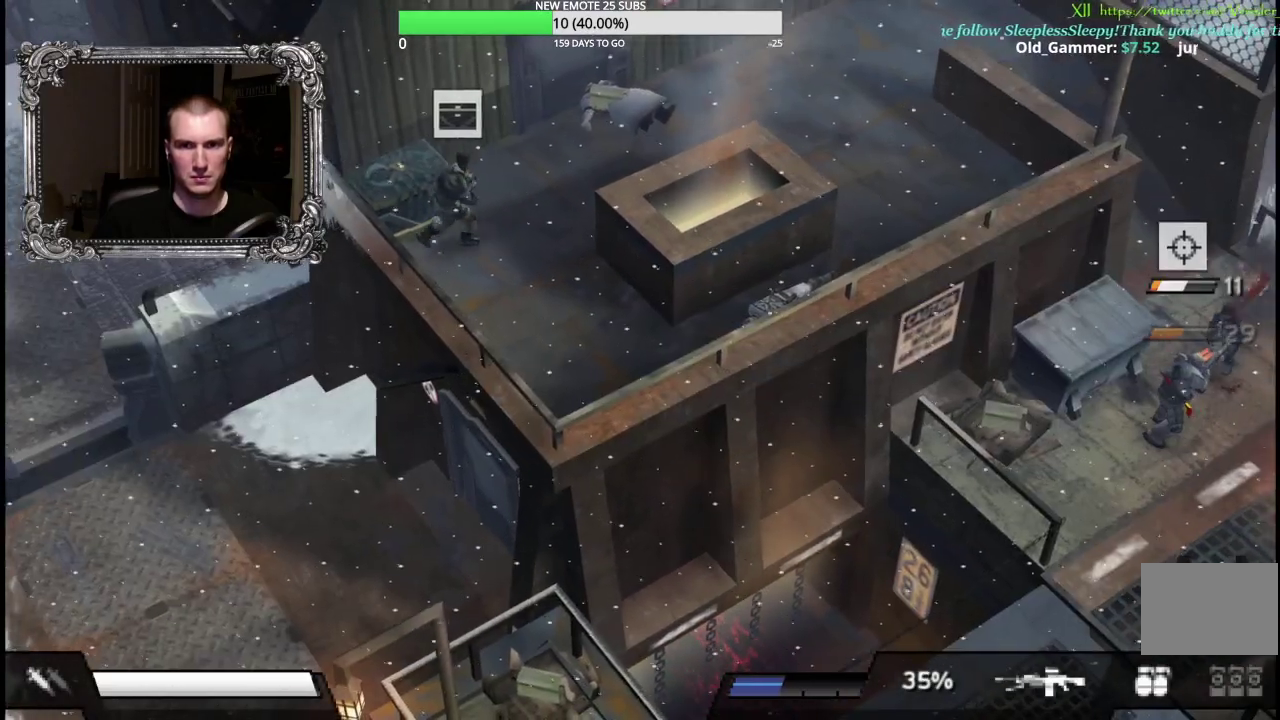
{"buttons": [], "left_stick": "up-right", "right_stick": "center", "events": []}
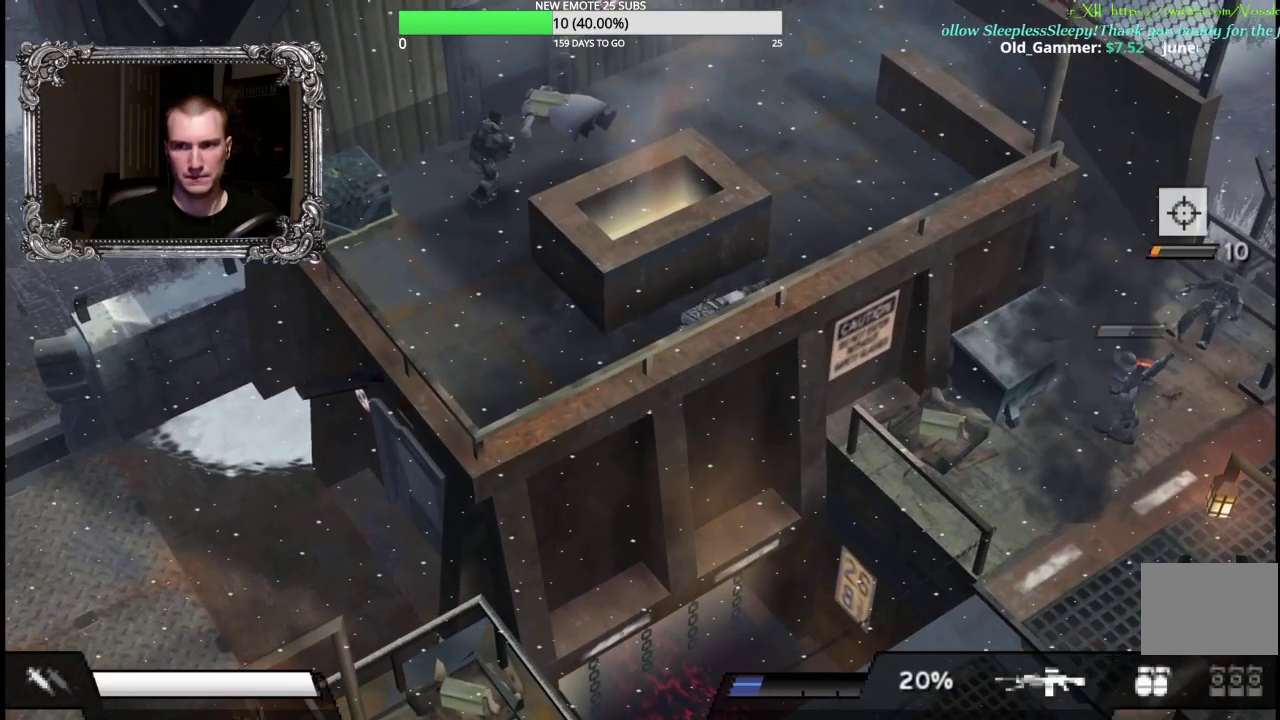
{"buttons": [], "left_stick": "up-right", "right_stick": "center", "events": []}
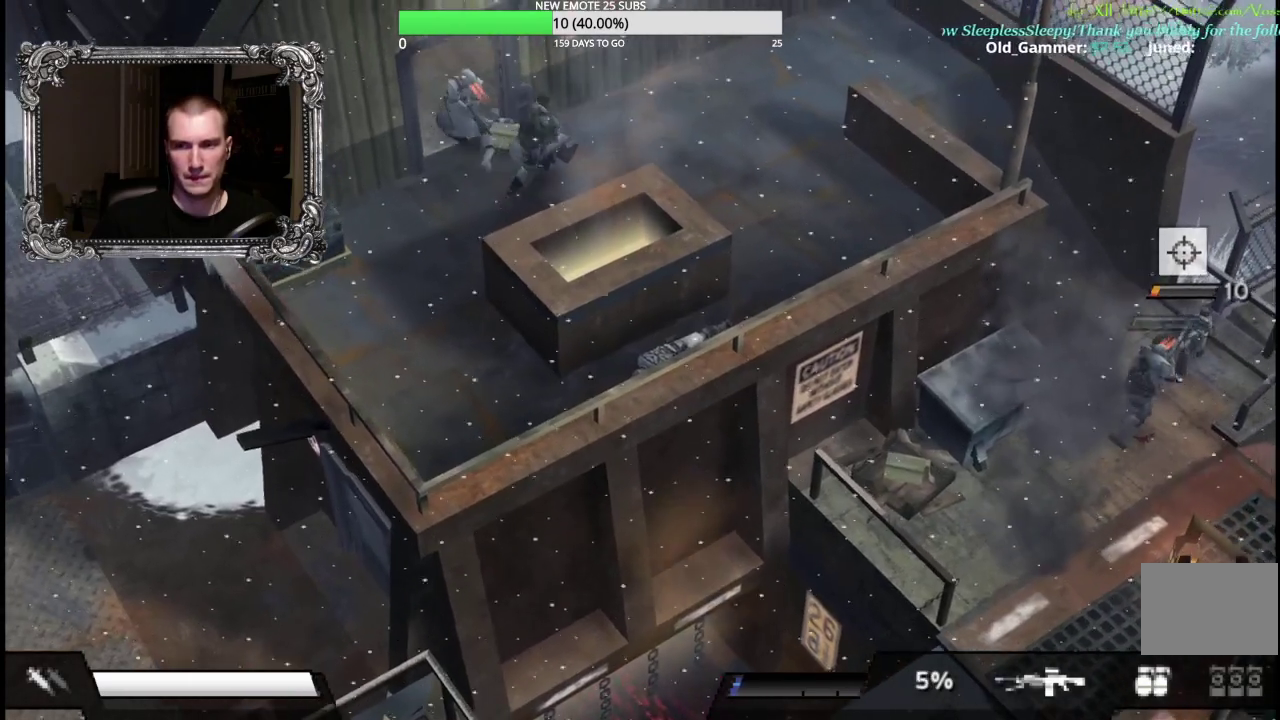
{"buttons": ["X"], "left_stick": "left", "right_stick": "center", "events": [[350, "left_stick", "up-left"], [400, "left_stick", "left"], [433, "X", "down"]]}
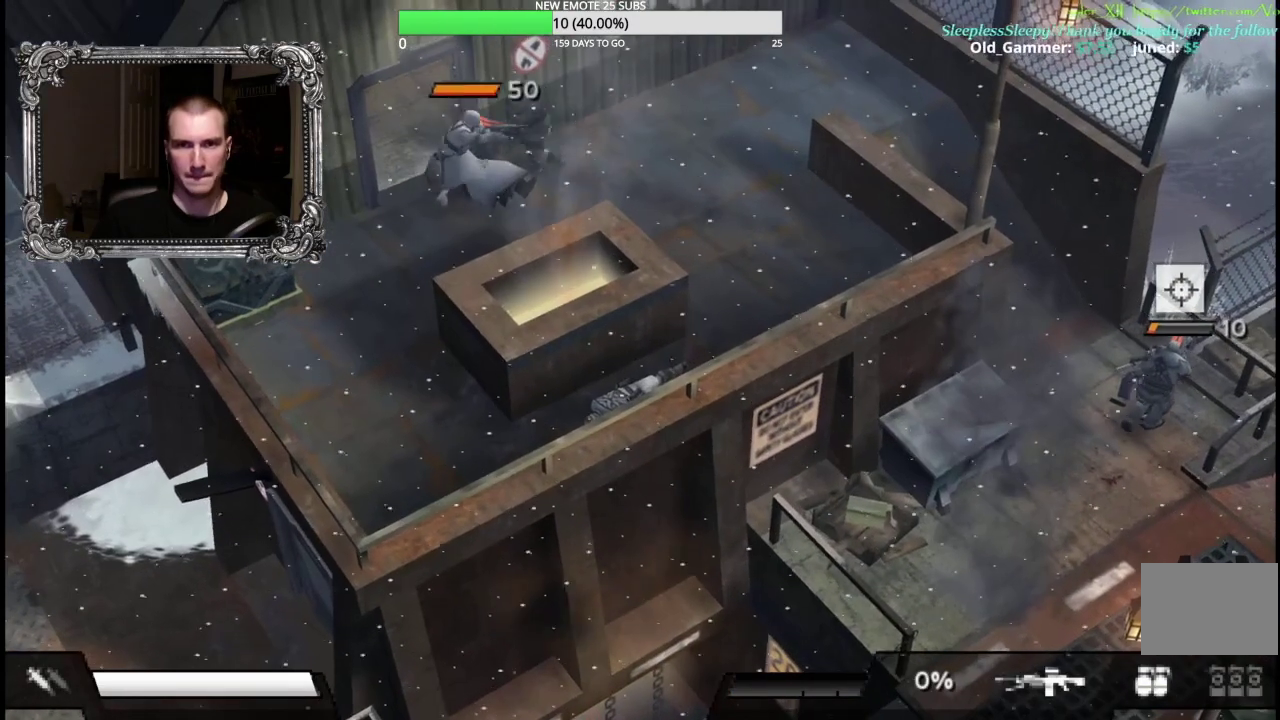
{"buttons": ["X"], "left_stick": "down-left", "right_stick": "center", "events": [[467, "left_stick", "down-left"]]}
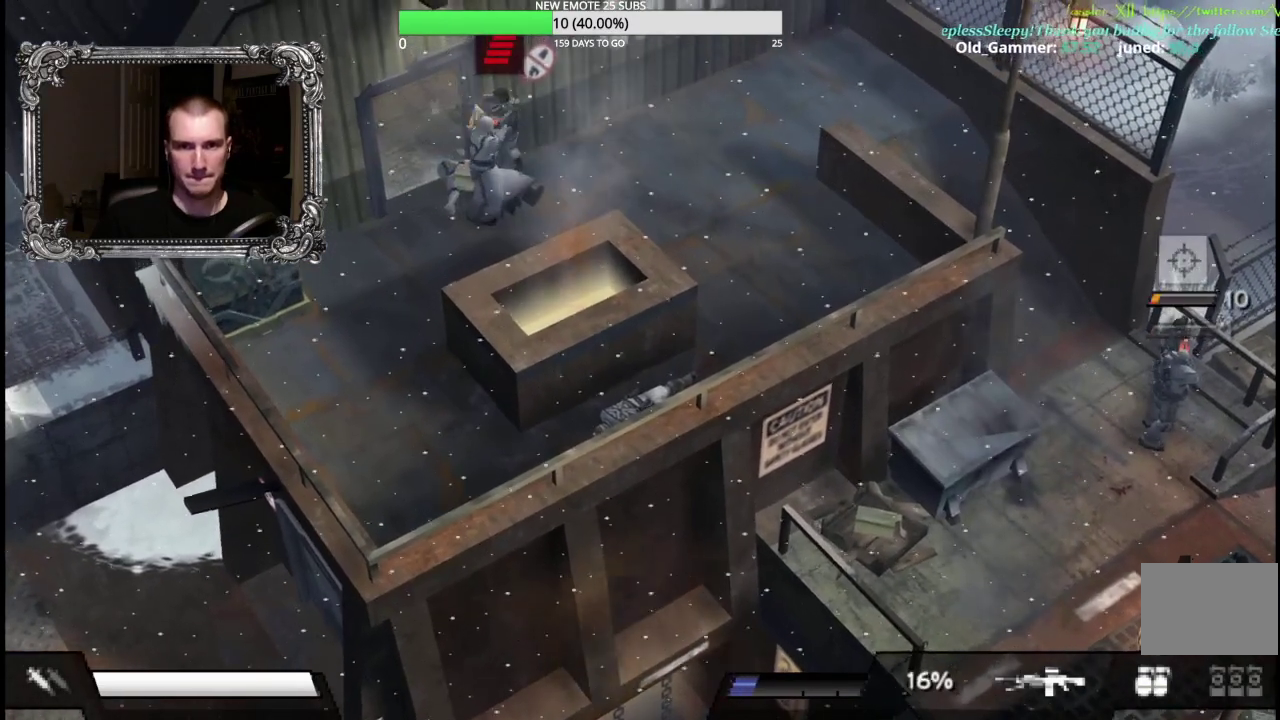
{"buttons": ["X"], "left_stick": "center", "right_stick": "center"}
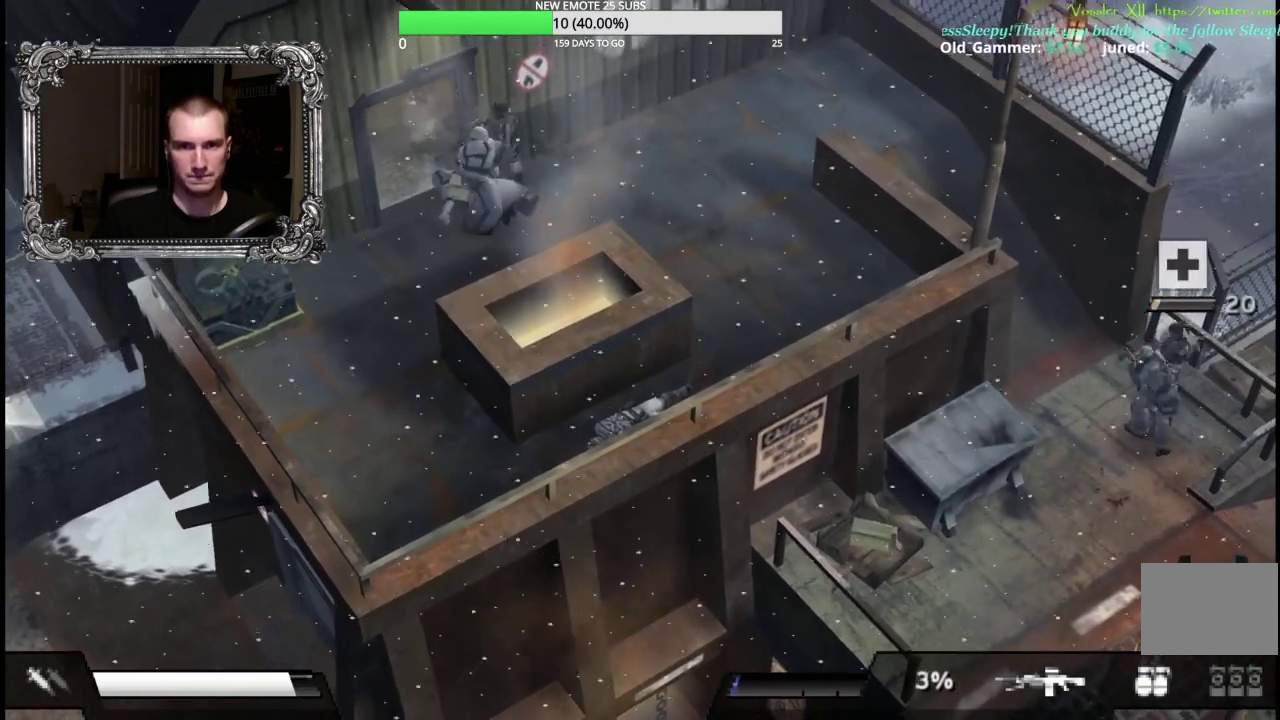
{"buttons": ["X"], "left_stick": "down-left", "right_stick": "center", "events": [[117, "left_stick", "down"], [183, "left_stick", "down-left"]]}
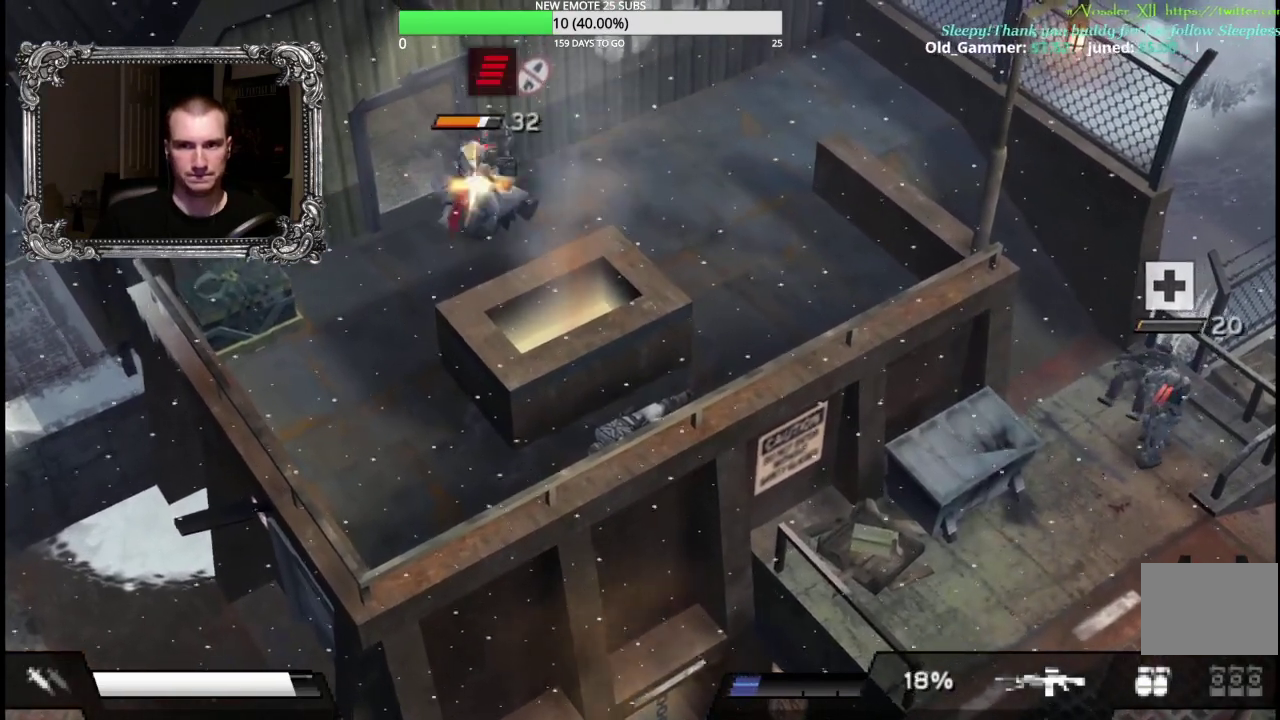
{"buttons": ["X"], "left_stick": "center", "right_stick": "center", "events": [[17, "left_stick", "center"]]}
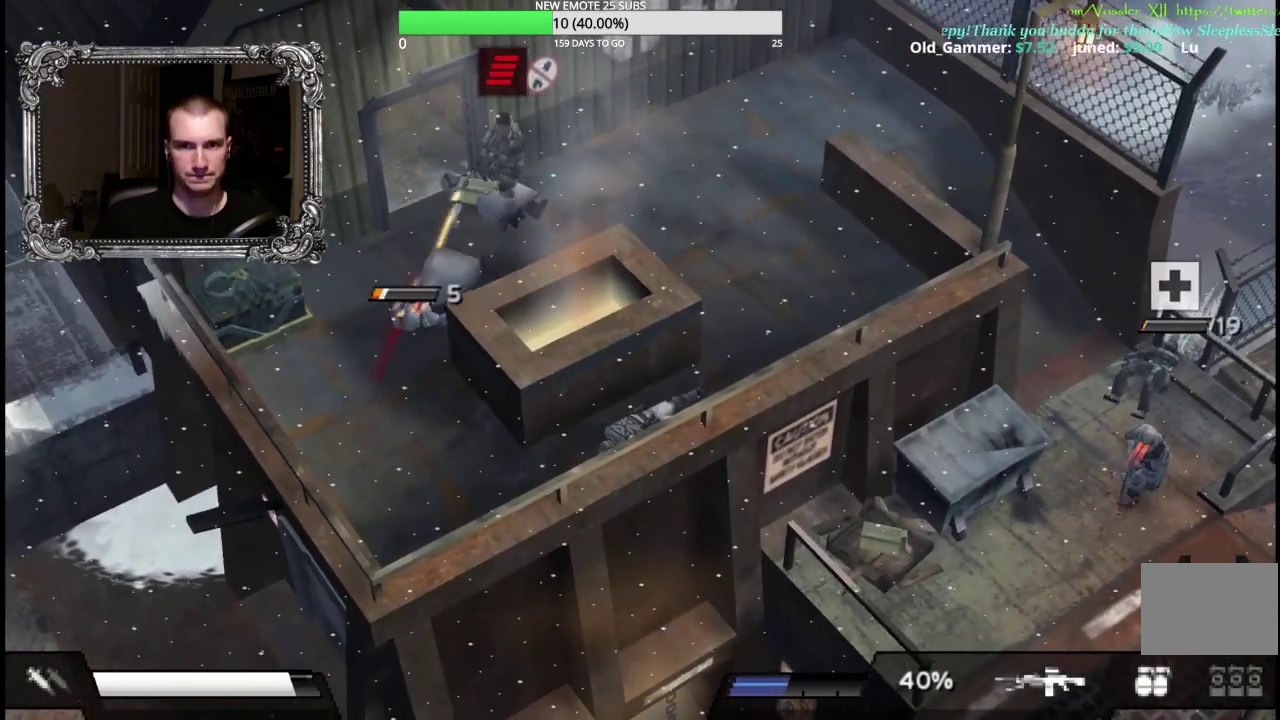
{"buttons": [], "left_stick": "up-right", "right_stick": "center", "events": [[200, "X", "up"], [217, "left_stick", "right"], [367, "left_stick", "up-right"]]}
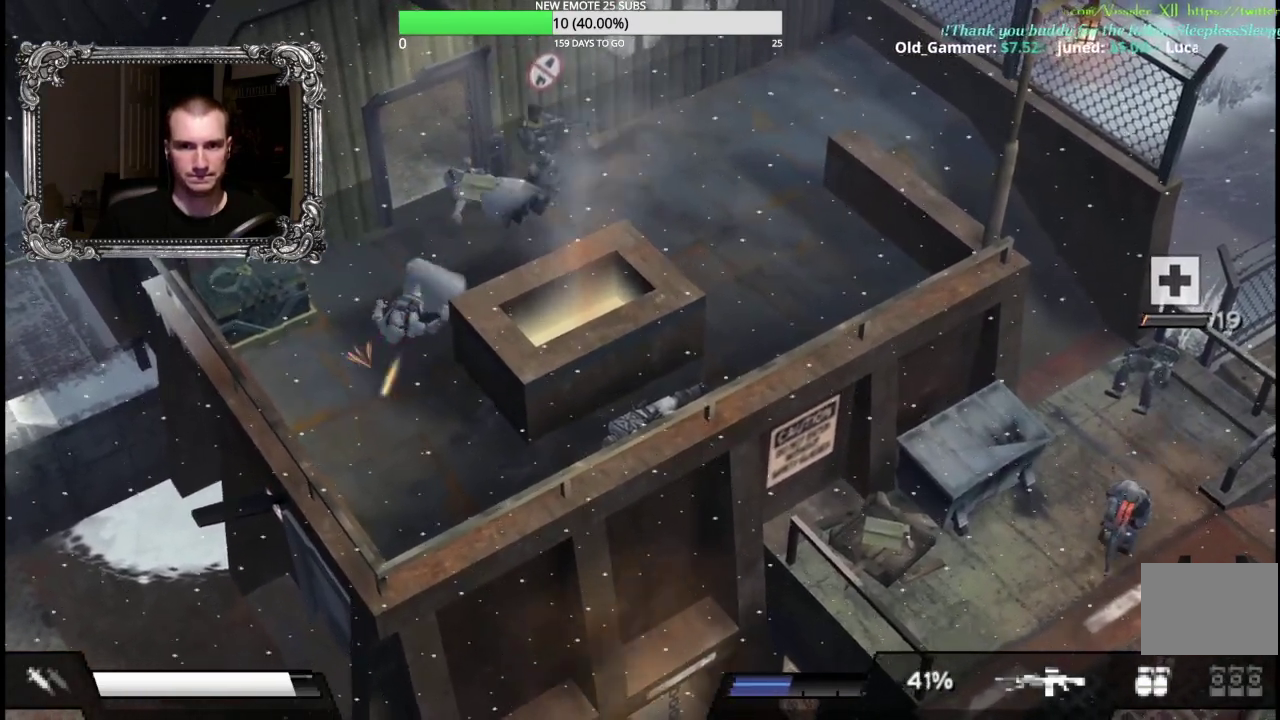
{"buttons": [], "left_stick": "up-right", "right_stick": "center", "events": []}
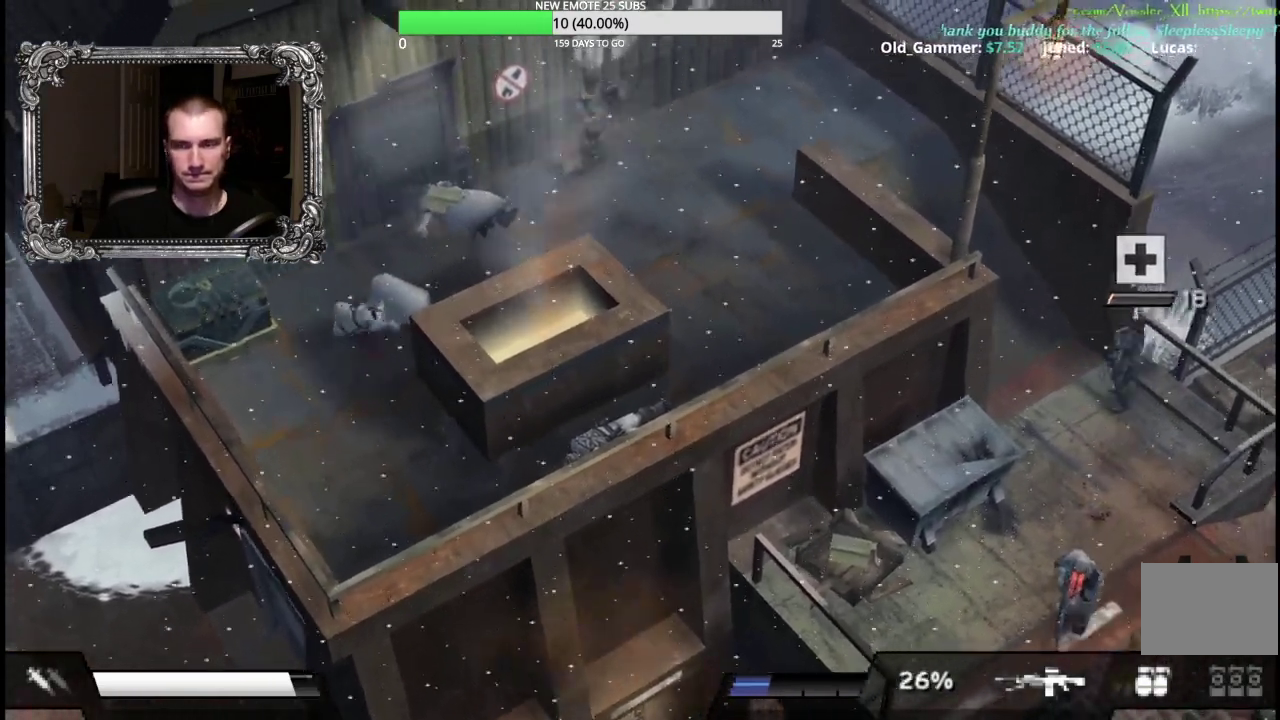
{"buttons": [], "left_stick": "up-right", "right_stick": "center", "events": []}
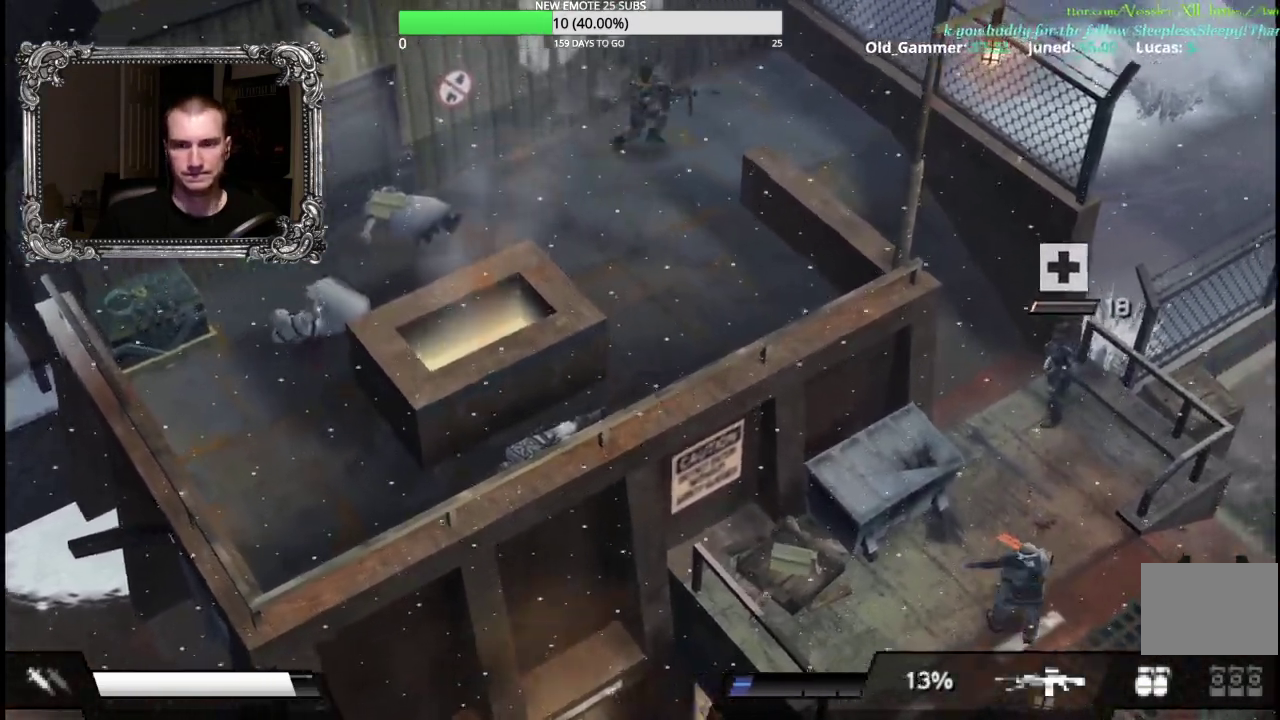
{"buttons": [], "left_stick": "right", "right_stick": "center", "events": [[467, "left_stick", "right"]]}
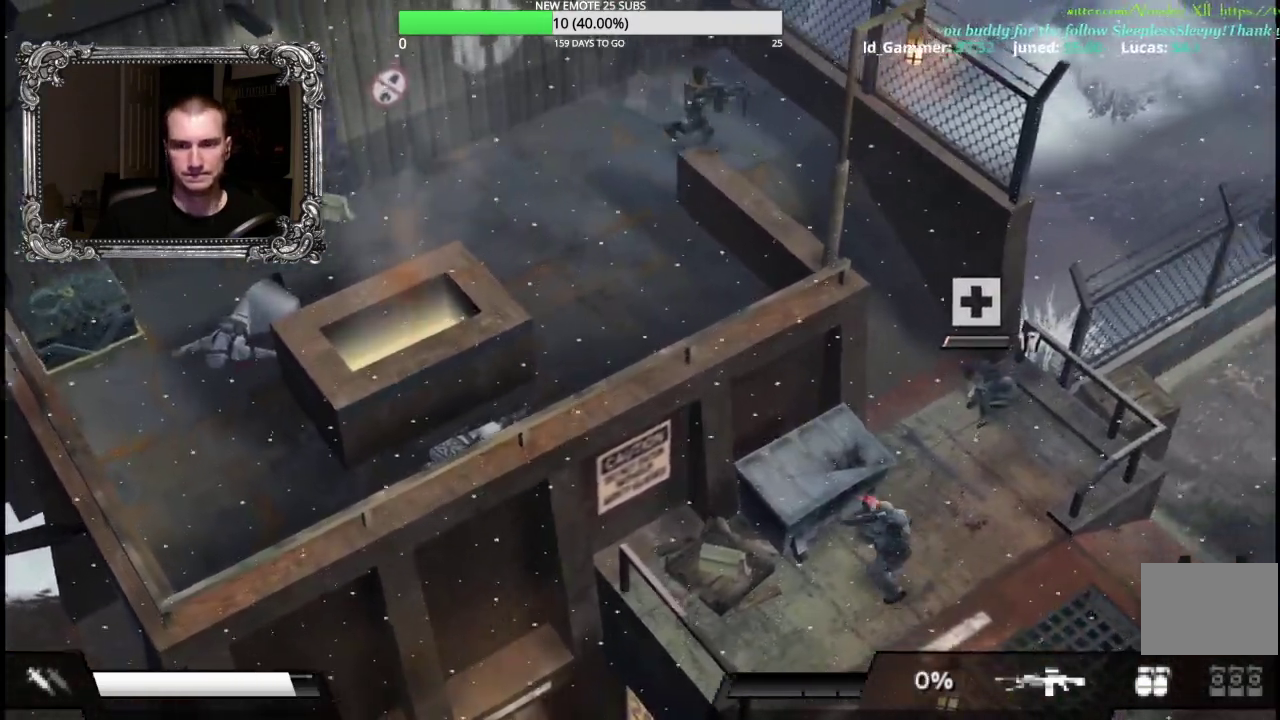
{"buttons": [], "left_stick": "down", "right_stick": "center", "events": [[183, "left_stick", "down-right"], [317, "left_stick", "down"]]}
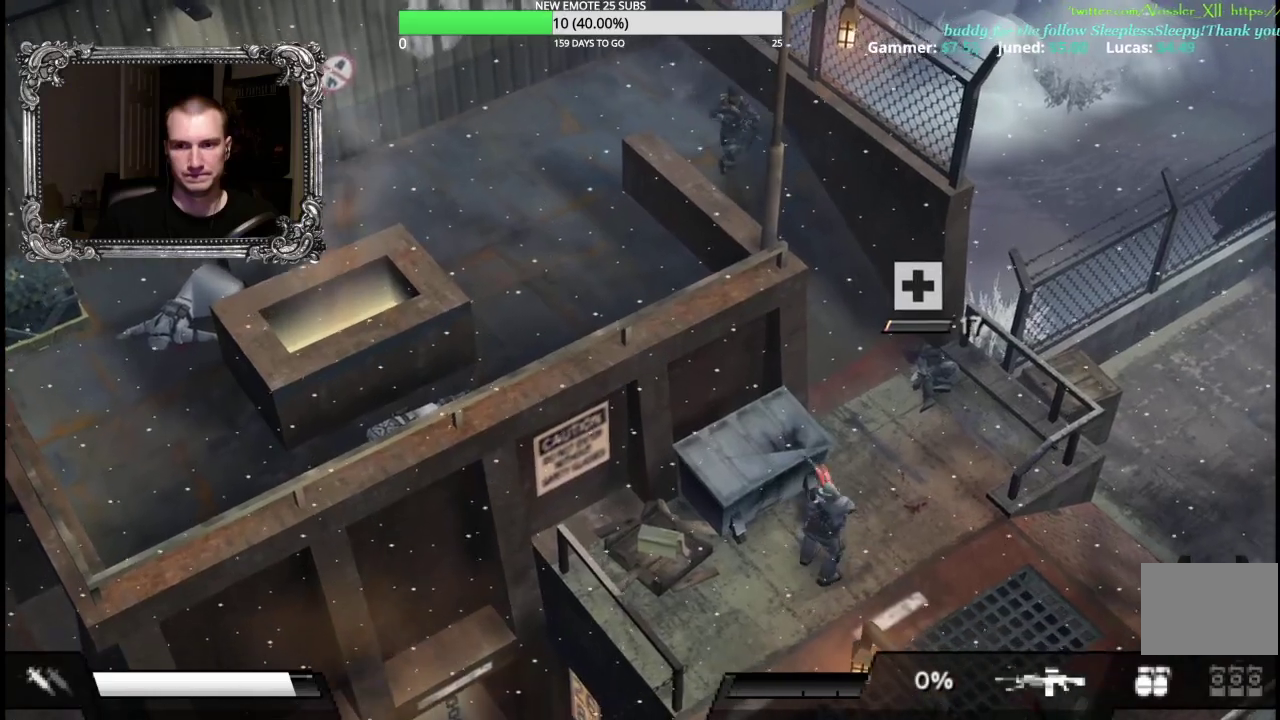
{"buttons": [], "left_stick": "down", "right_stick": "center", "events": [[167, "left_stick", "down-right"], [300, "left_stick", "right"], [400, "left_stick", "down-right"], [450, "left_stick", "down"]]}
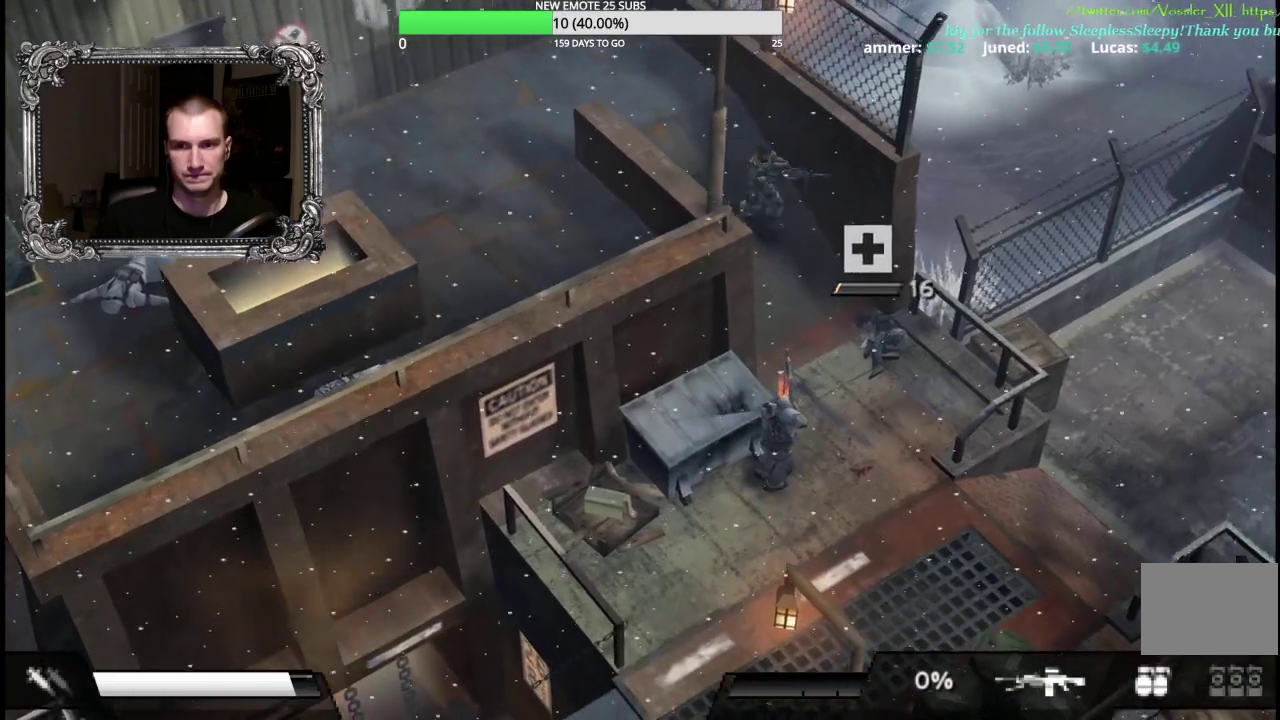
{"buttons": ["X"], "left_stick": "down", "right_stick": "center", "events": [[50, "X", "down"]]}
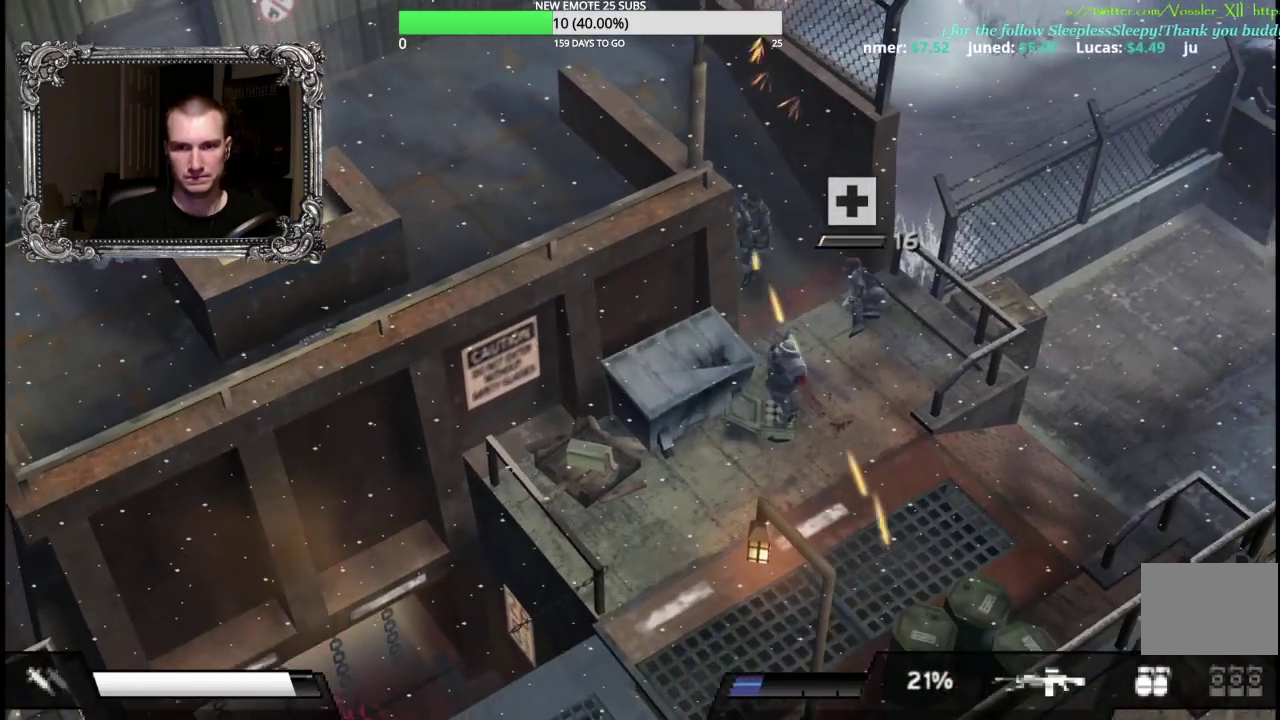
{"buttons": [], "left_stick": "right", "right_stick": "center", "events": [[17, "left_stick", "down-left"], [233, "left_stick", "down"], [283, "X", "up"], [317, "left_stick", "down-right"], [500, "left_stick", "right"]]}
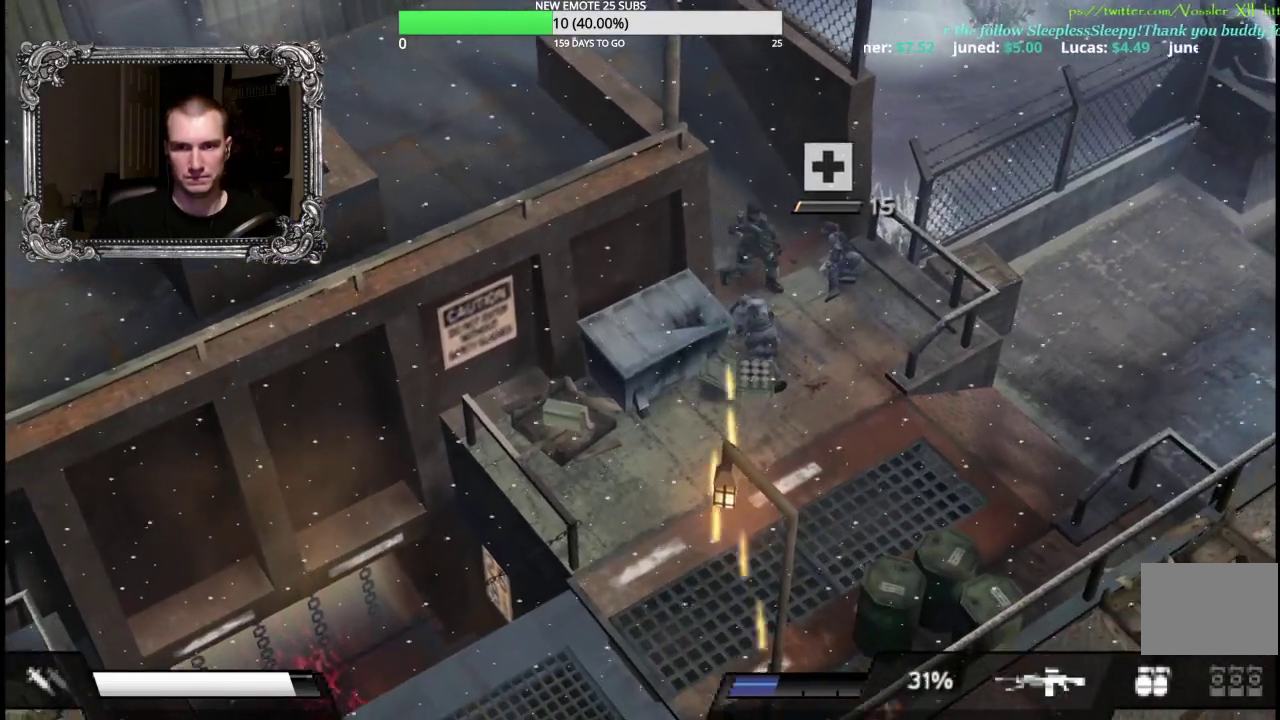
{"buttons": [], "left_stick": "down", "right_stick": "center", "events": [[150, "A", "down"], [250, "A", "up"], [283, "left_stick", "down-right"], [333, "A", "down"], [333, "left_stick", "down"], [417, "A", "up"]]}
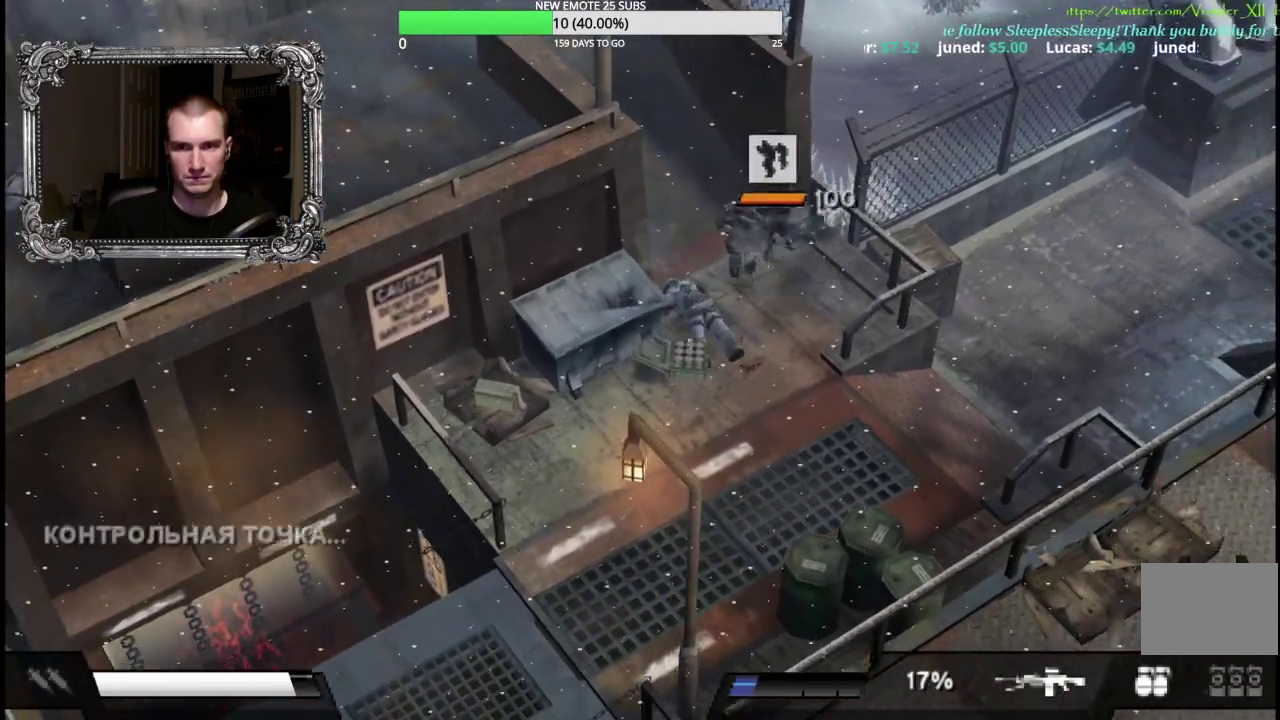
{"buttons": [], "left_stick": "down", "right_stick": "center", "events": []}
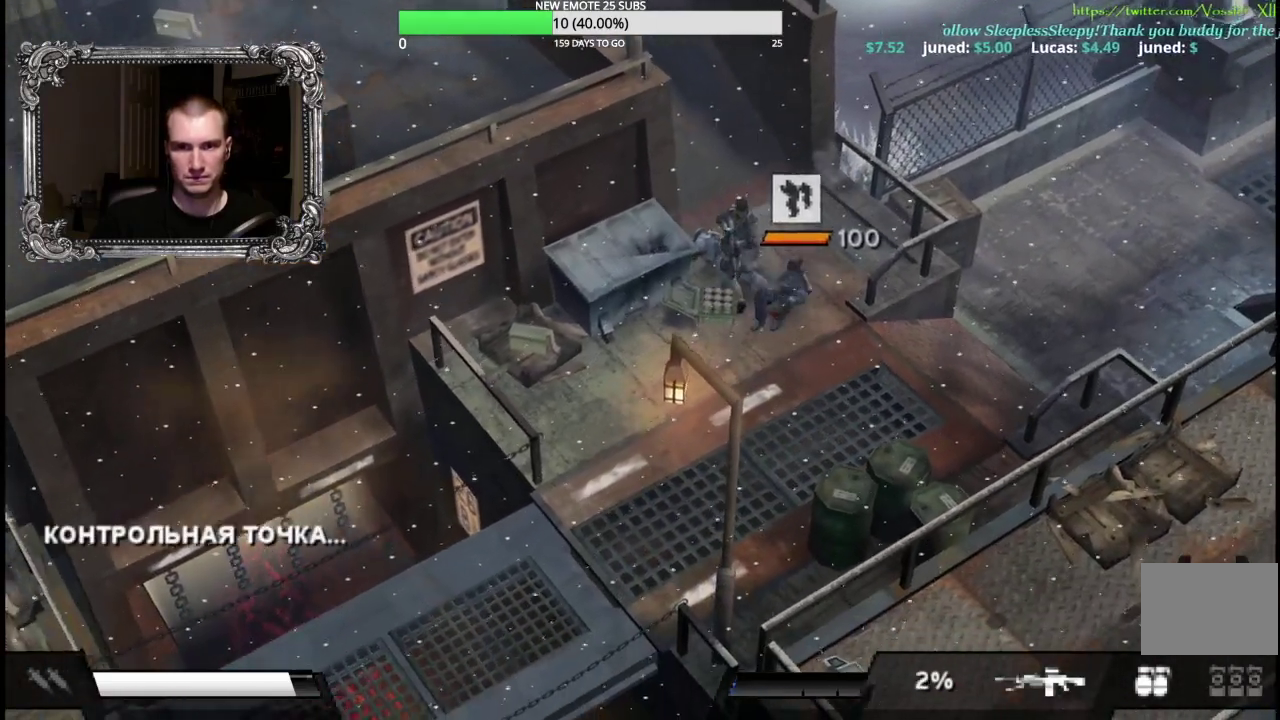
{"buttons": [], "left_stick": "down-right", "right_stick": "center", "events": [[150, "left_stick", "down-right"]]}
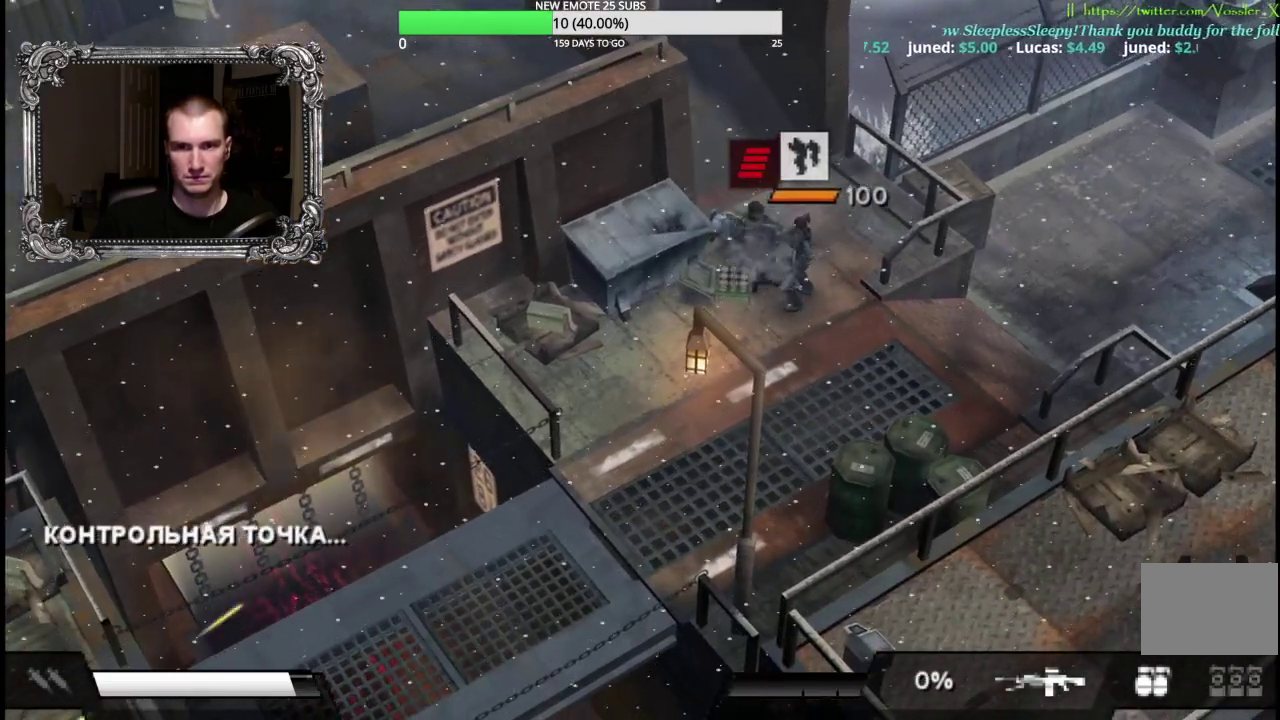
{"buttons": [], "left_stick": "down", "right_stick": "center", "events": [[83, "left_stick", "down"], [350, "left_stick", "down-right"], [450, "left_stick", "down"]]}
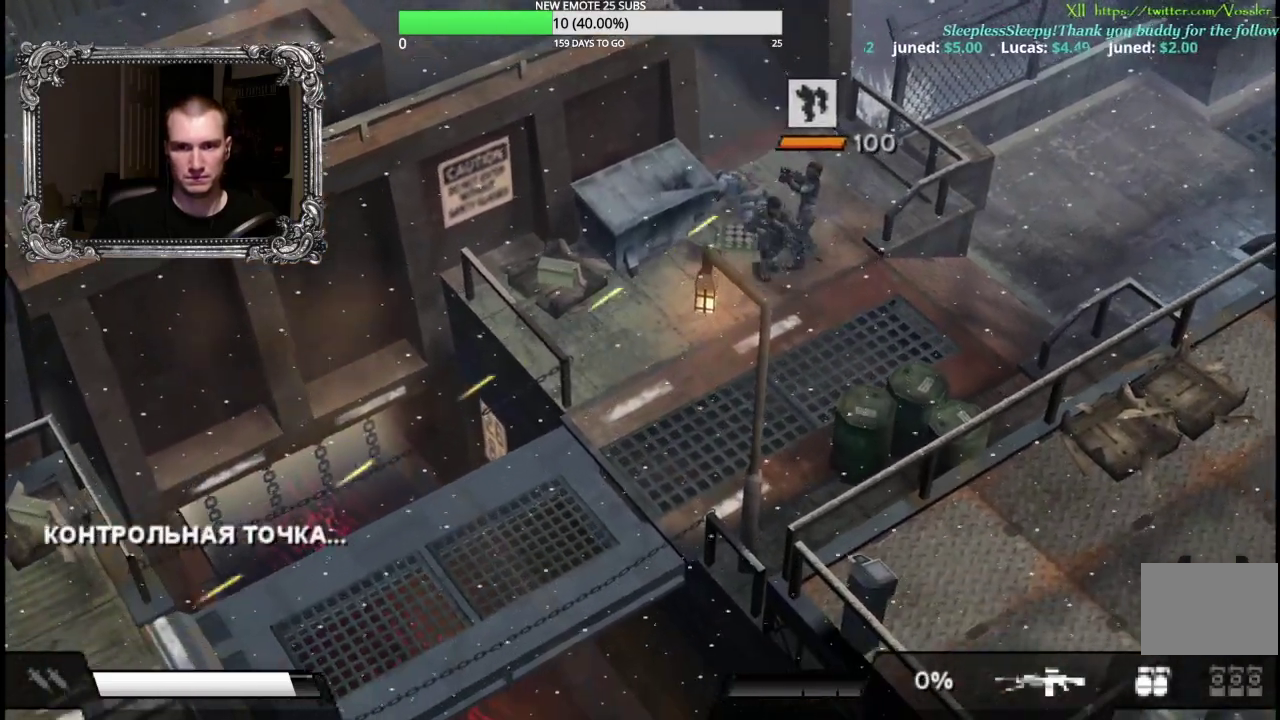
{"buttons": ["X"], "left_stick": "down-left", "right_stick": "center", "events": [[67, "left_stick", "down-left"], [500, "X", "down"]]}
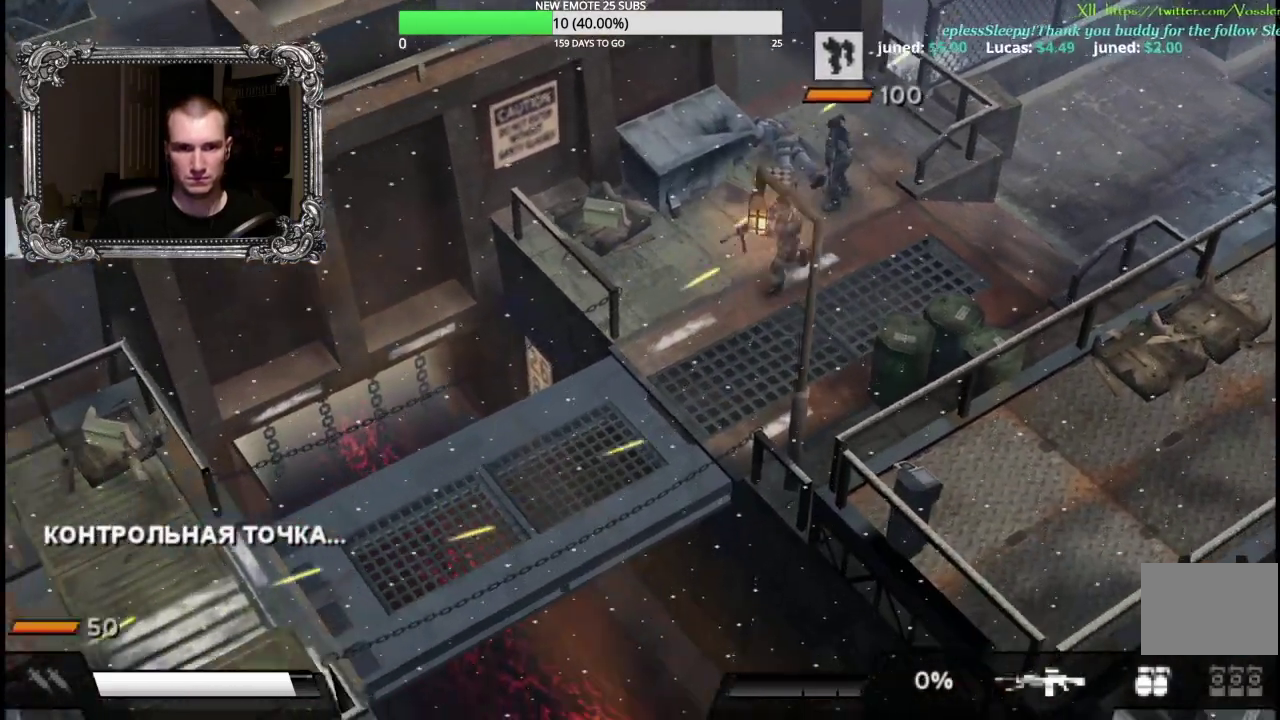
{"buttons": [], "left_stick": "down-right", "right_stick": "center", "events": [[300, "X", "up"], [350, "left_stick", "down"], [417, "left_stick", "down-right"]]}
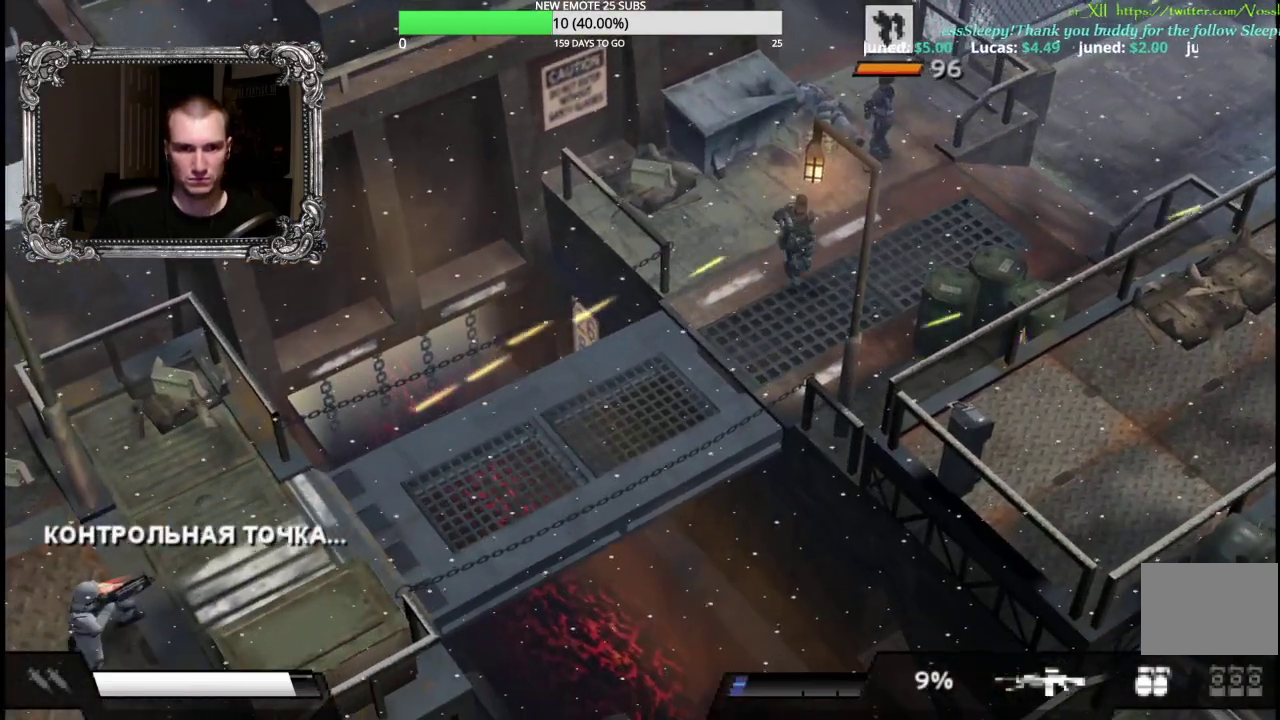
{"buttons": ["X"], "left_stick": "down-left", "right_stick": "center", "events": [[183, "left_stick", "down"], [233, "left_stick", "down-left"], [500, "X", "down"]]}